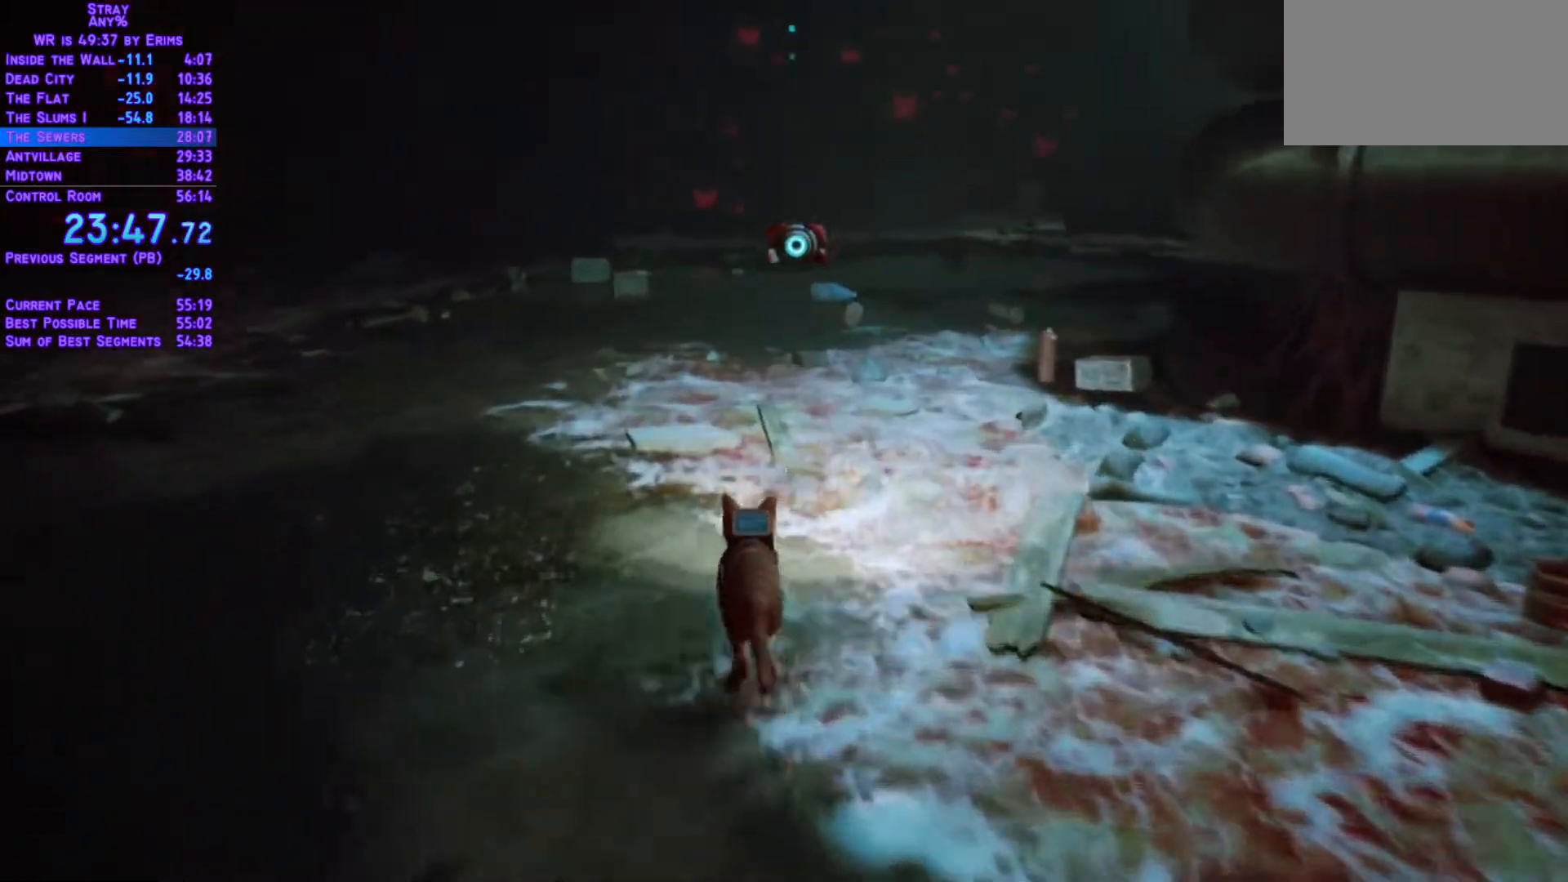
Gameplay with a controller (Xbox layout); each line is a JSON object with the inputs held at the frame after it. "events" lists button and stick changes between this image and that frame as [ms after this image, input, new state], when the widget could be followed in between. Not read: L3 R3 keyboard_mouse.
{"buttons": ["L1", "DPAD_UP"], "left_stick": "center", "right_stick": "center", "events": []}
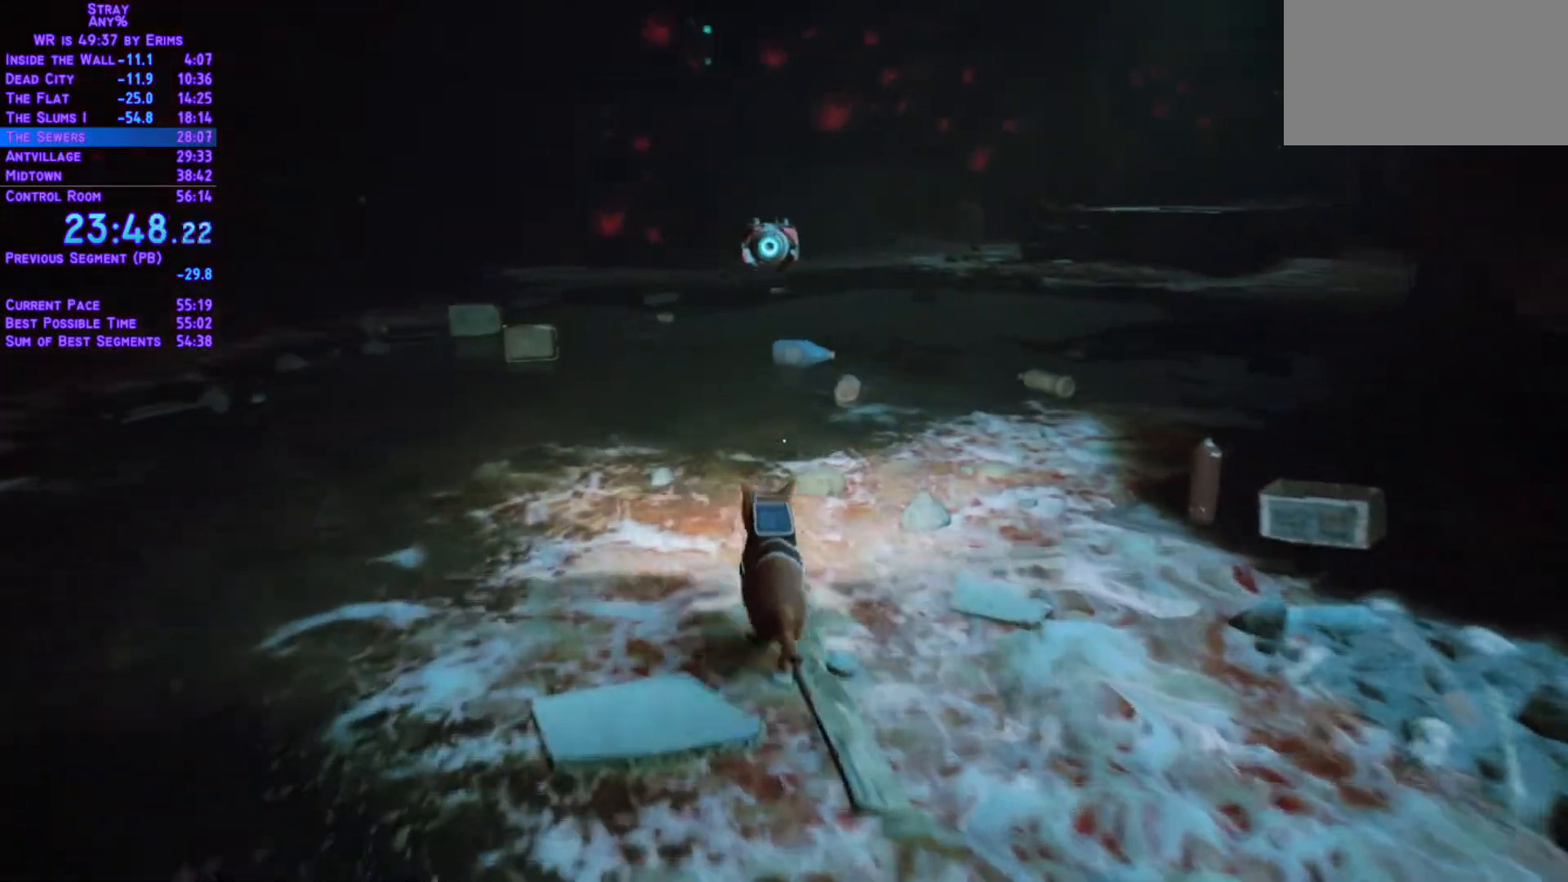
{"buttons": ["L1", "DPAD_UP"], "left_stick": "center", "right_stick": "center", "events": []}
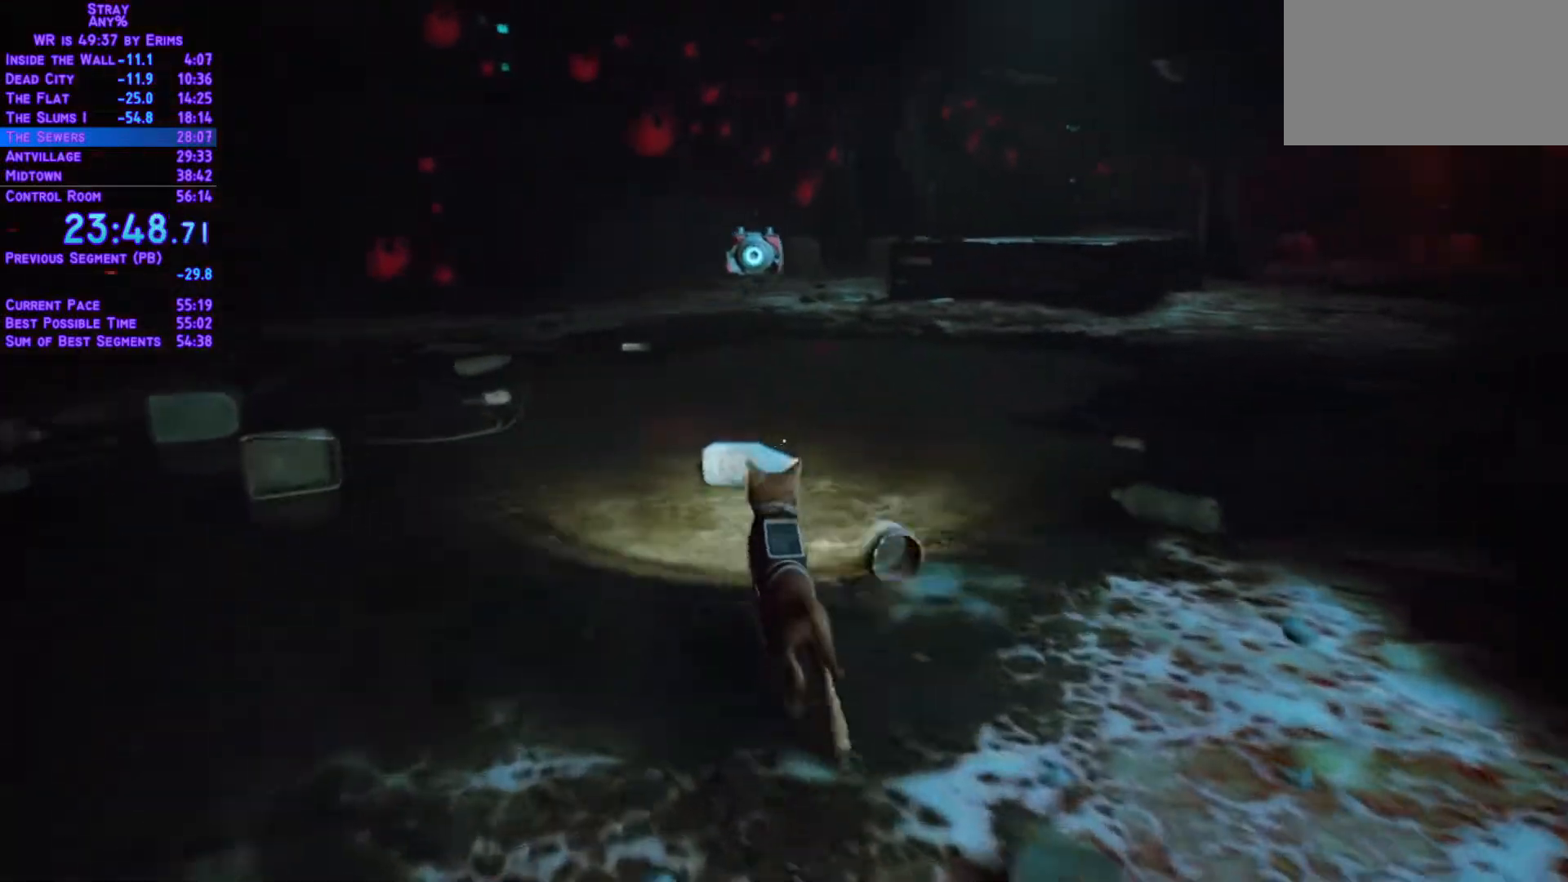
{"buttons": ["L1", "DPAD_UP"], "left_stick": "center", "right_stick": "center", "events": []}
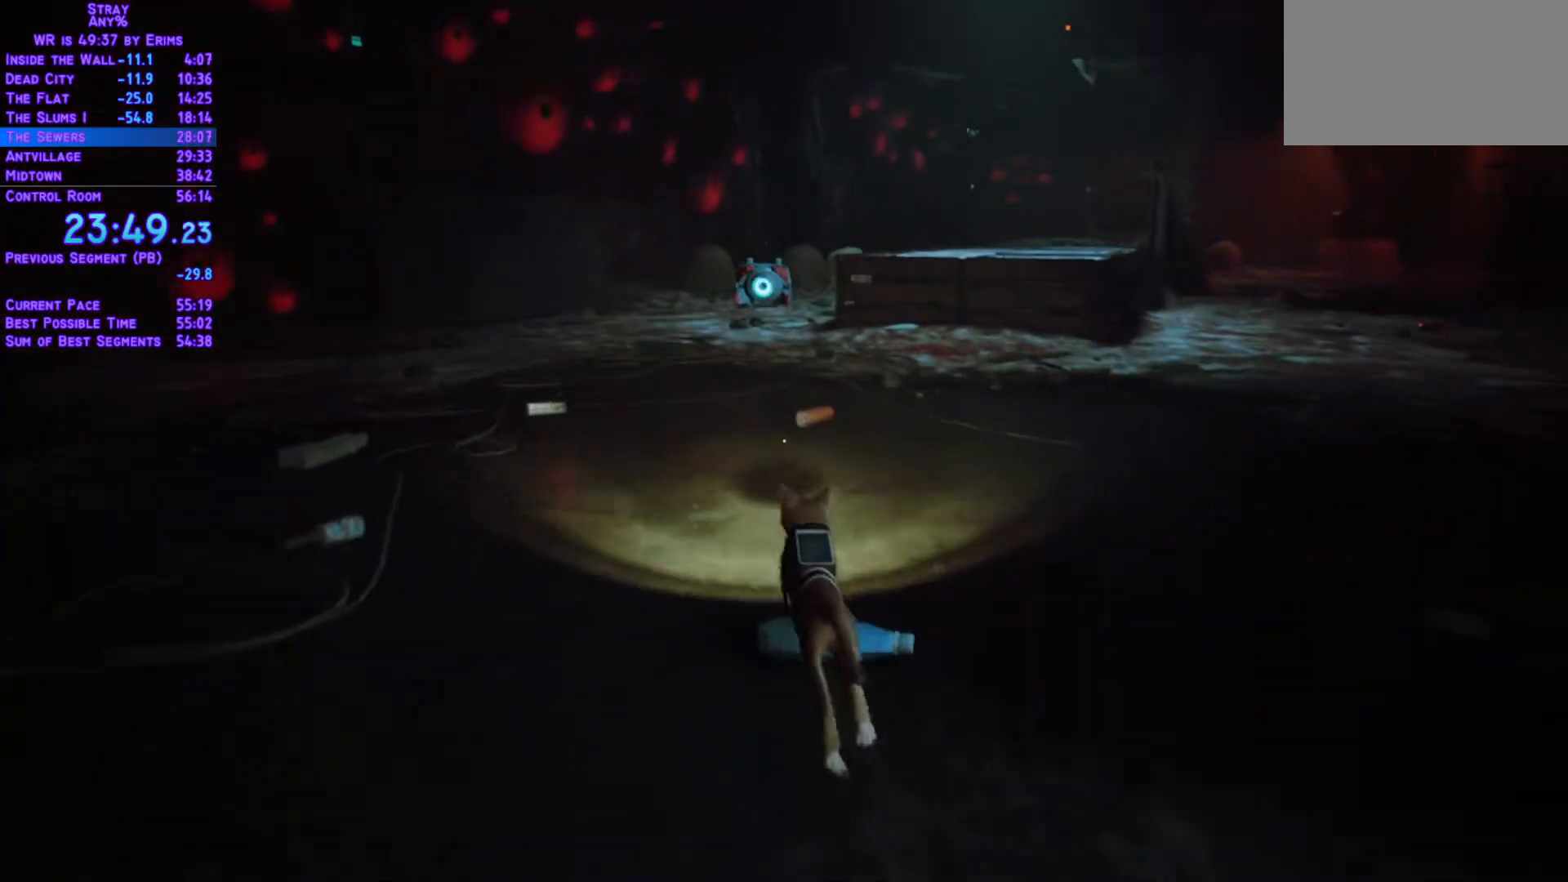
{"buttons": ["L1", "DPAD_UP"], "left_stick": "center", "right_stick": "center", "events": [[100, "Y", "down"], [150, "Y", "up"]]}
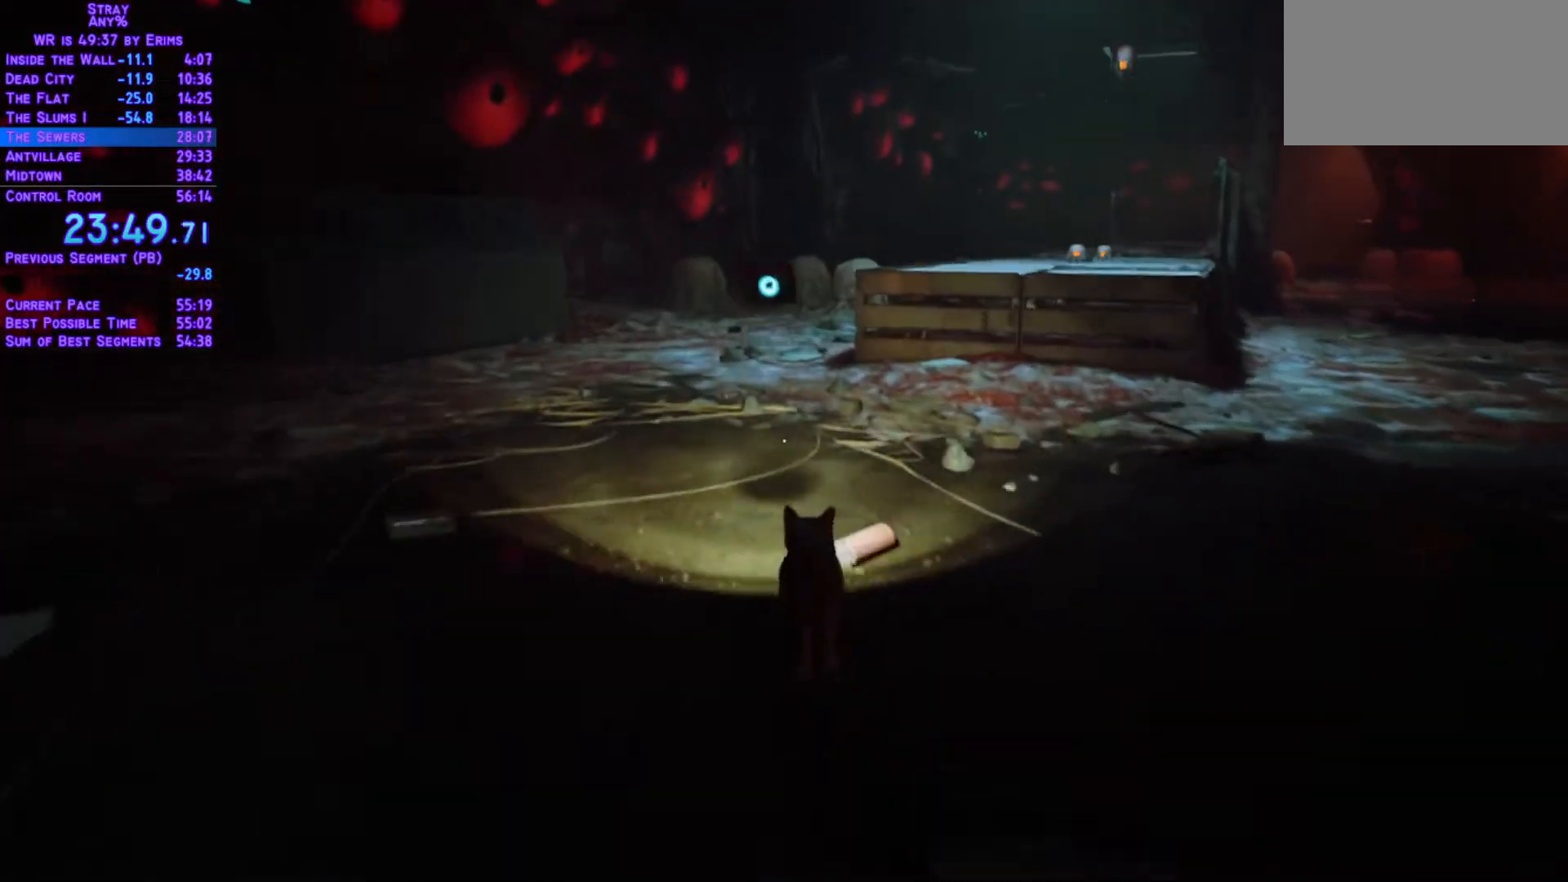
{"buttons": ["L1", "DPAD_UP"], "left_stick": "center", "right_stick": "center", "events": []}
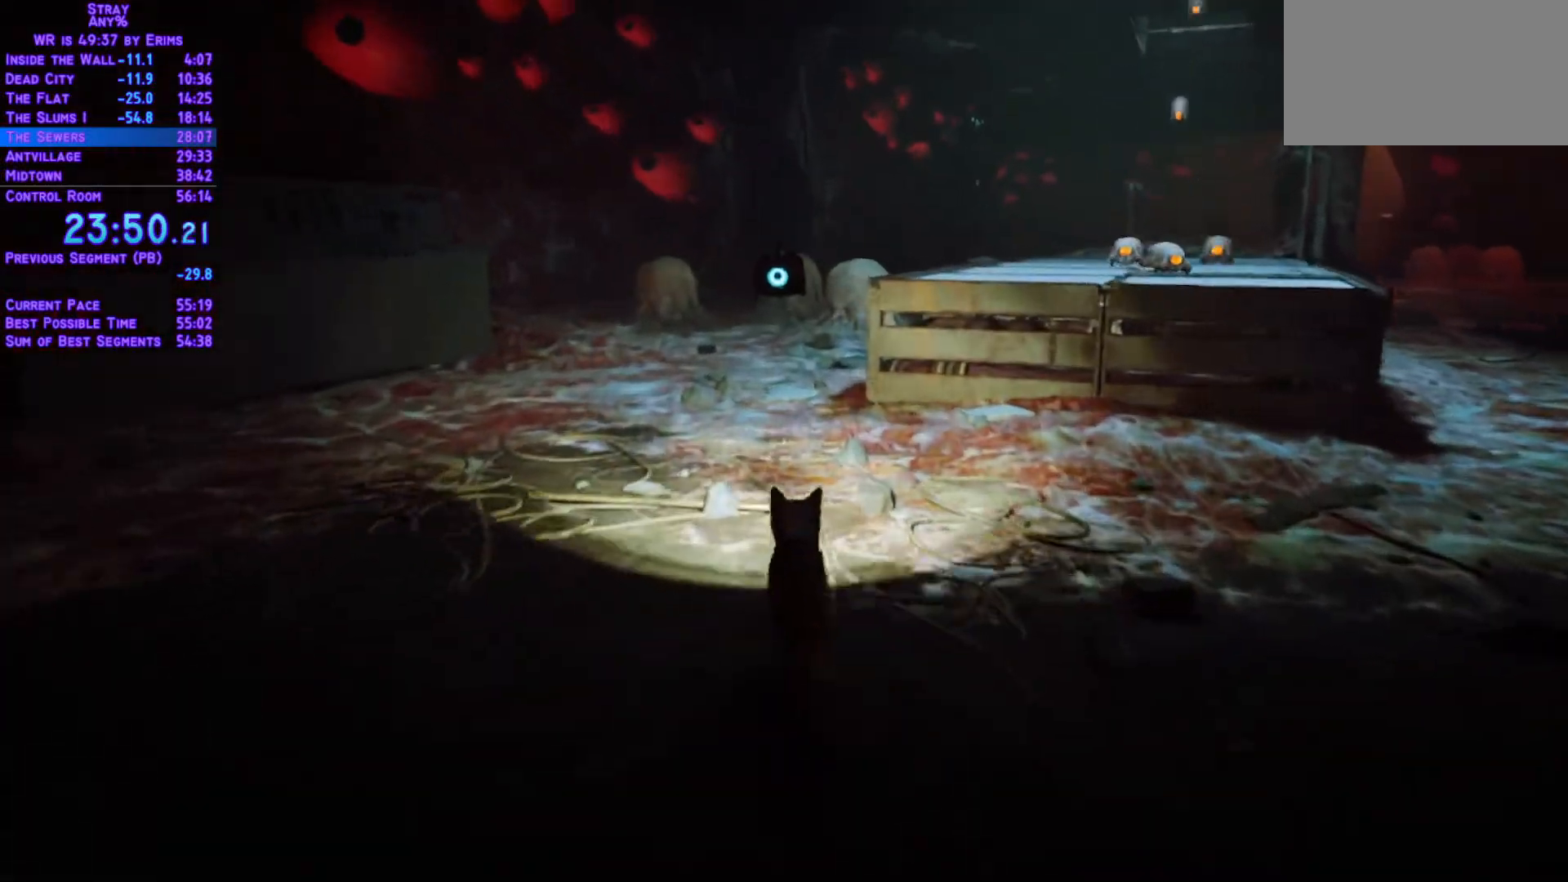
{"buttons": ["L1", "DPAD_UP"], "left_stick": "center", "right_stick": "center", "events": []}
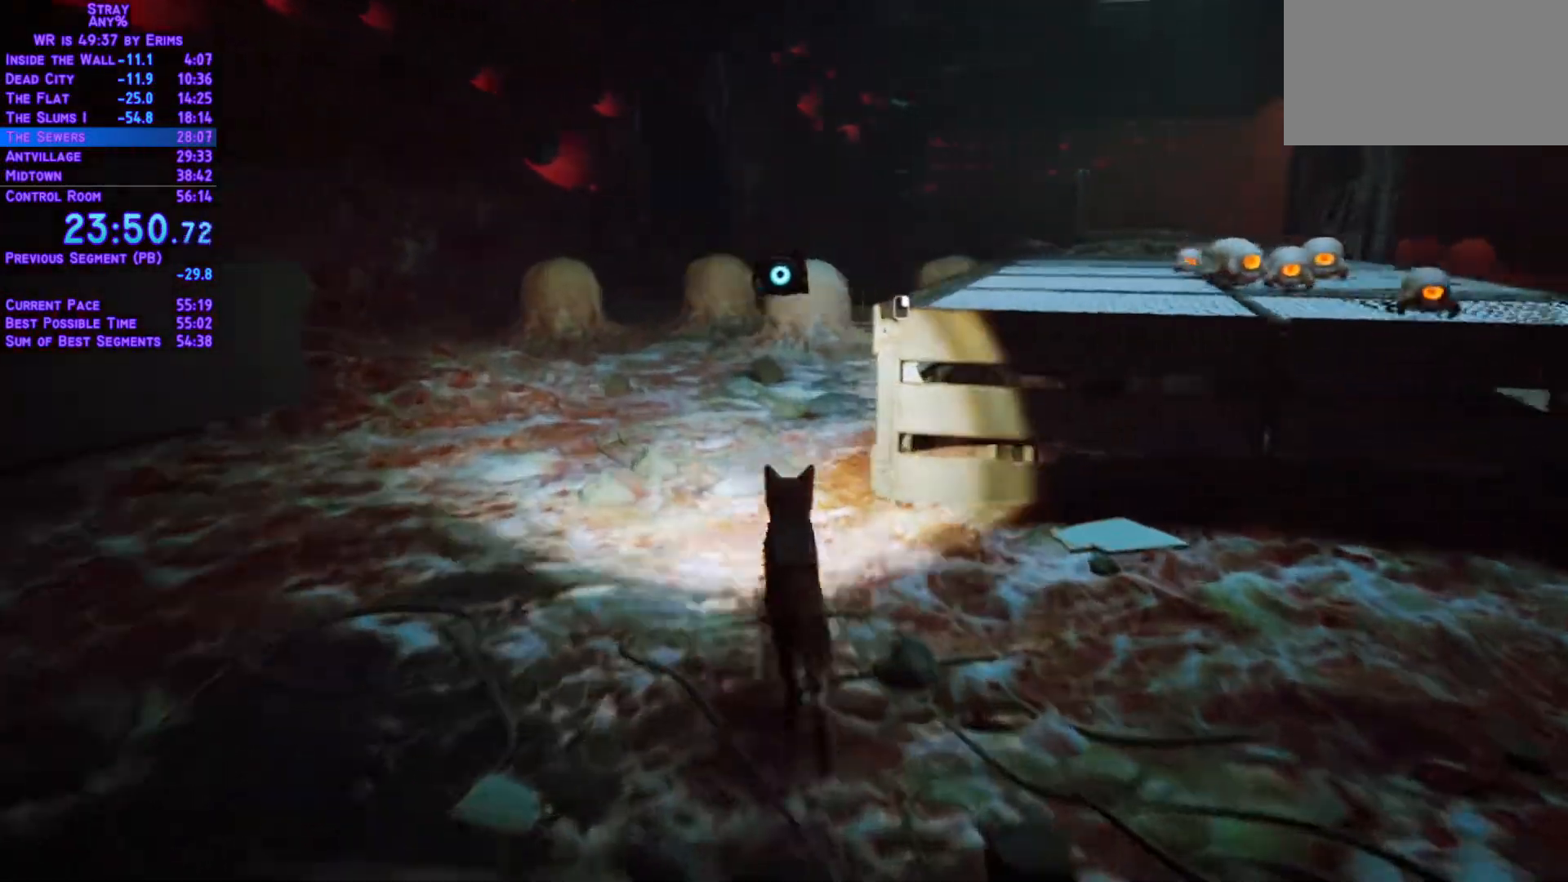
{"buttons": ["L1", "DPAD_UP"], "left_stick": "center", "right_stick": "center", "events": []}
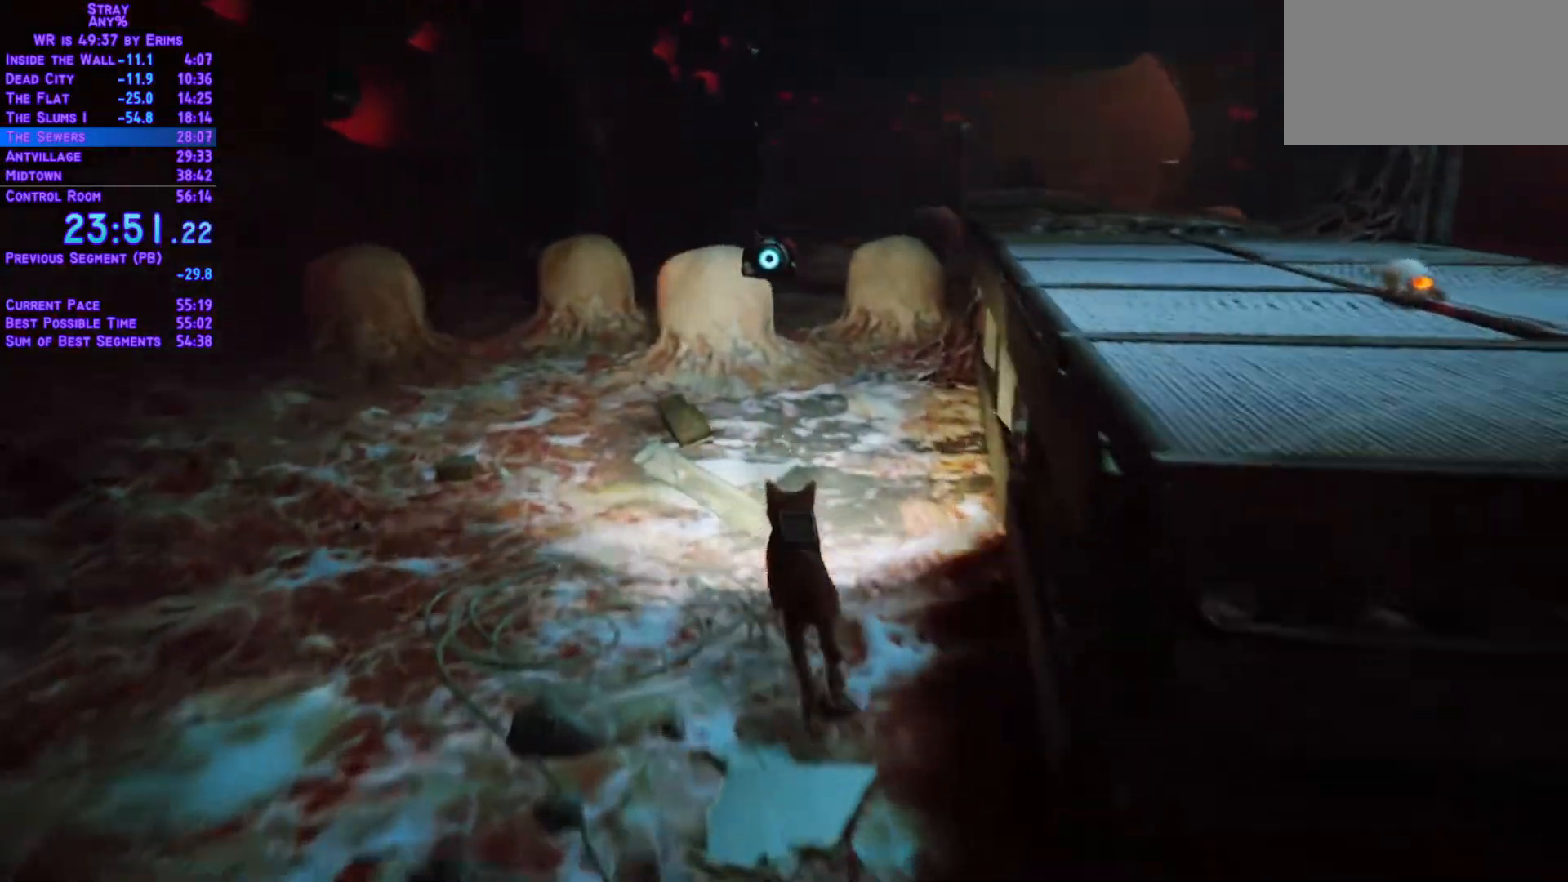
{"buttons": ["L1", "DPAD_UP"], "left_stick": "center", "right_stick": "center", "events": []}
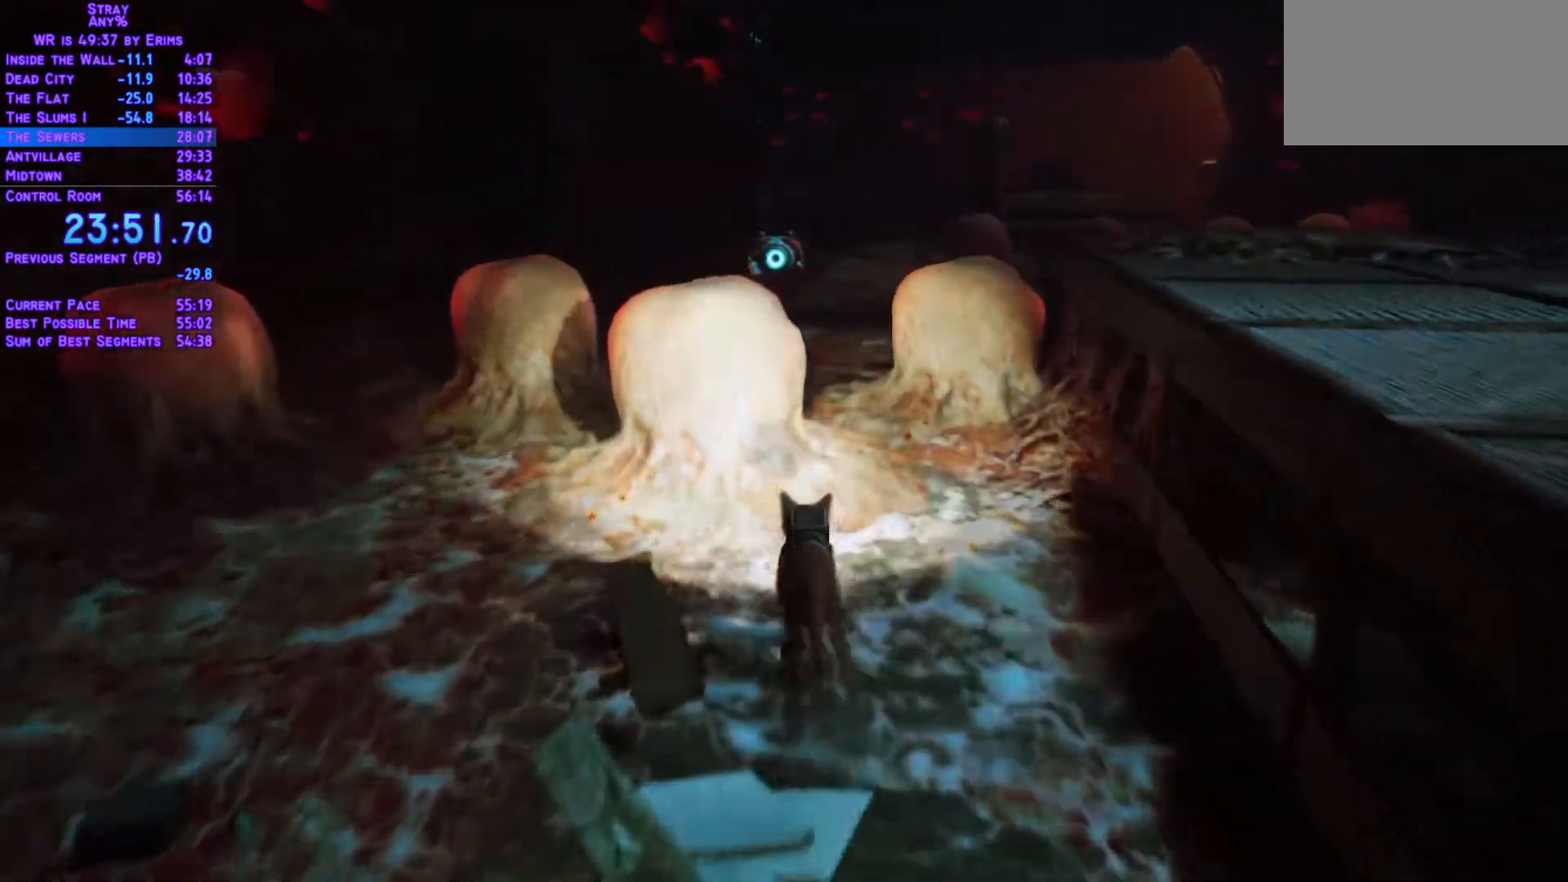
{"buttons": ["L1", "DPAD_UP"], "left_stick": "center", "right_stick": "center", "events": []}
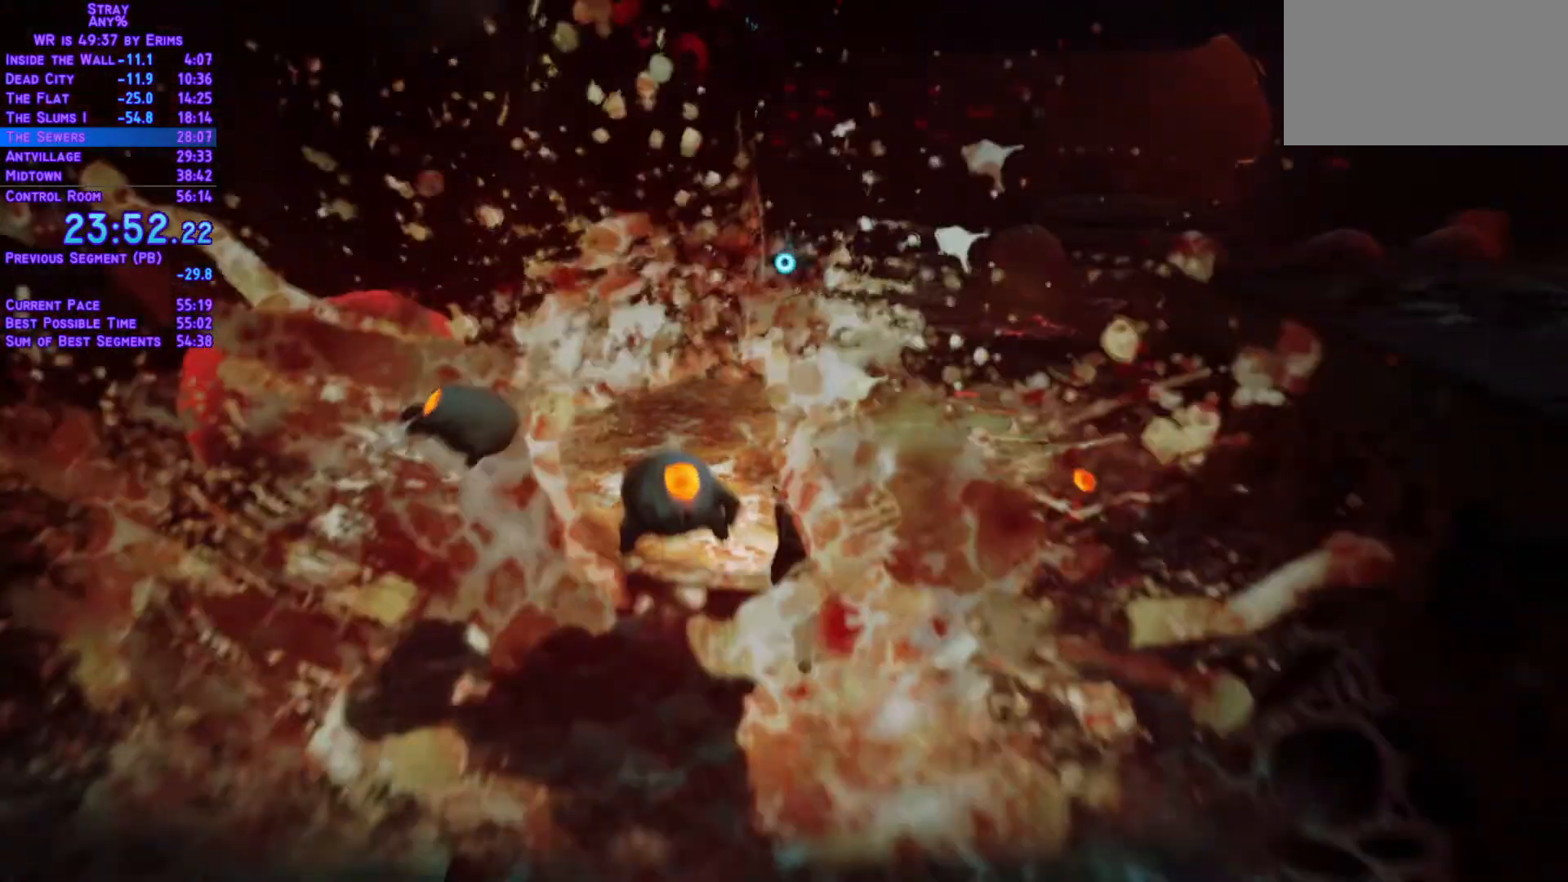
{"buttons": ["L1", "DPAD_UP"], "left_stick": "center", "right_stick": "center", "events": []}
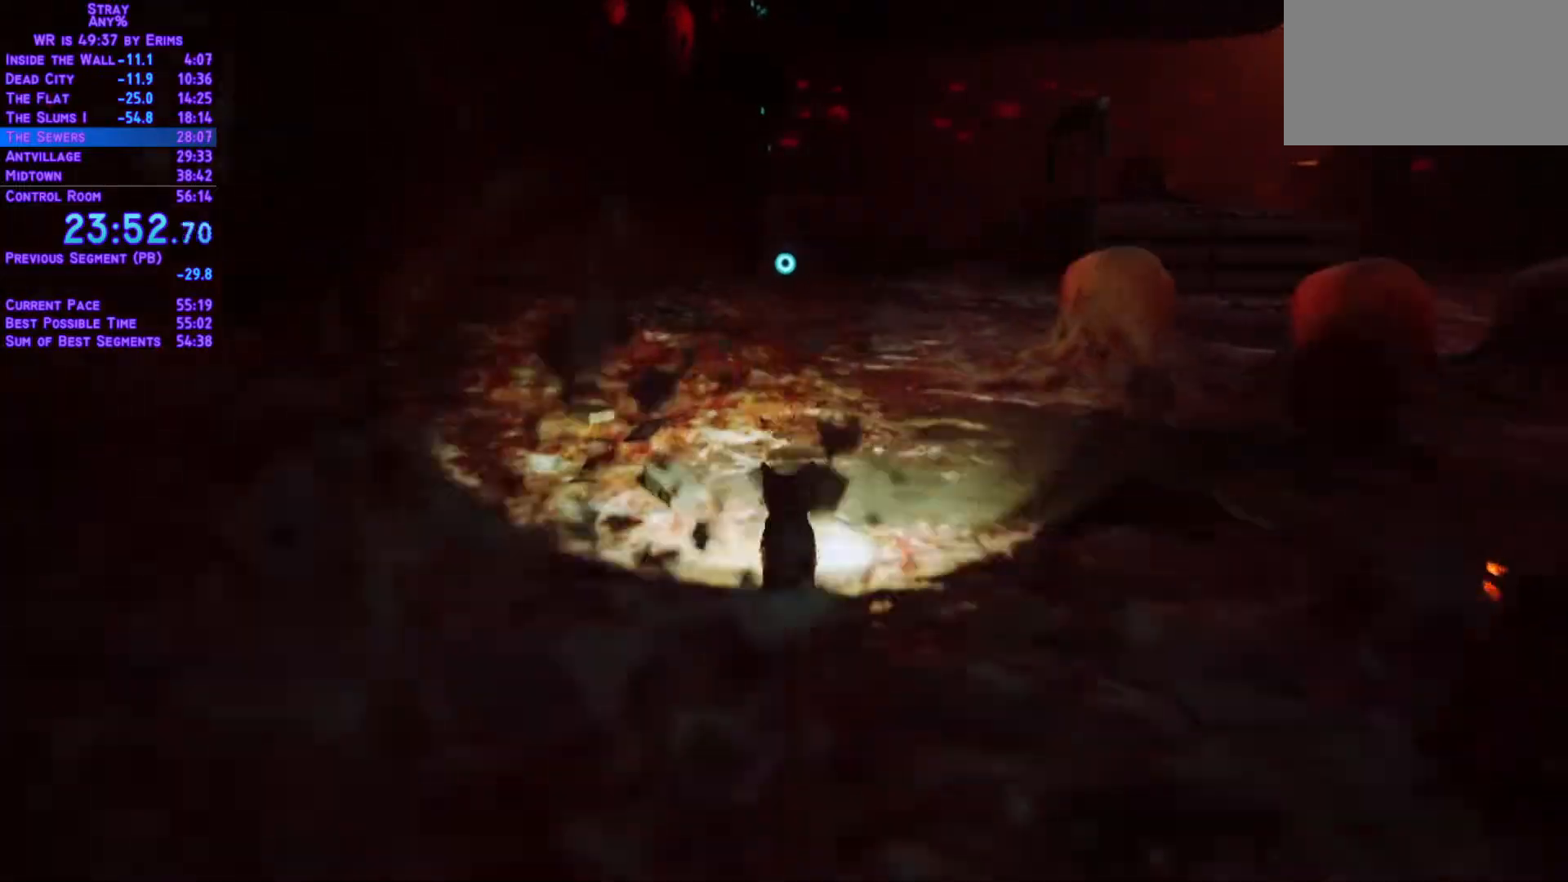
{"buttons": ["L1", "DPAD_UP"], "left_stick": "center", "right_stick": "center", "events": []}
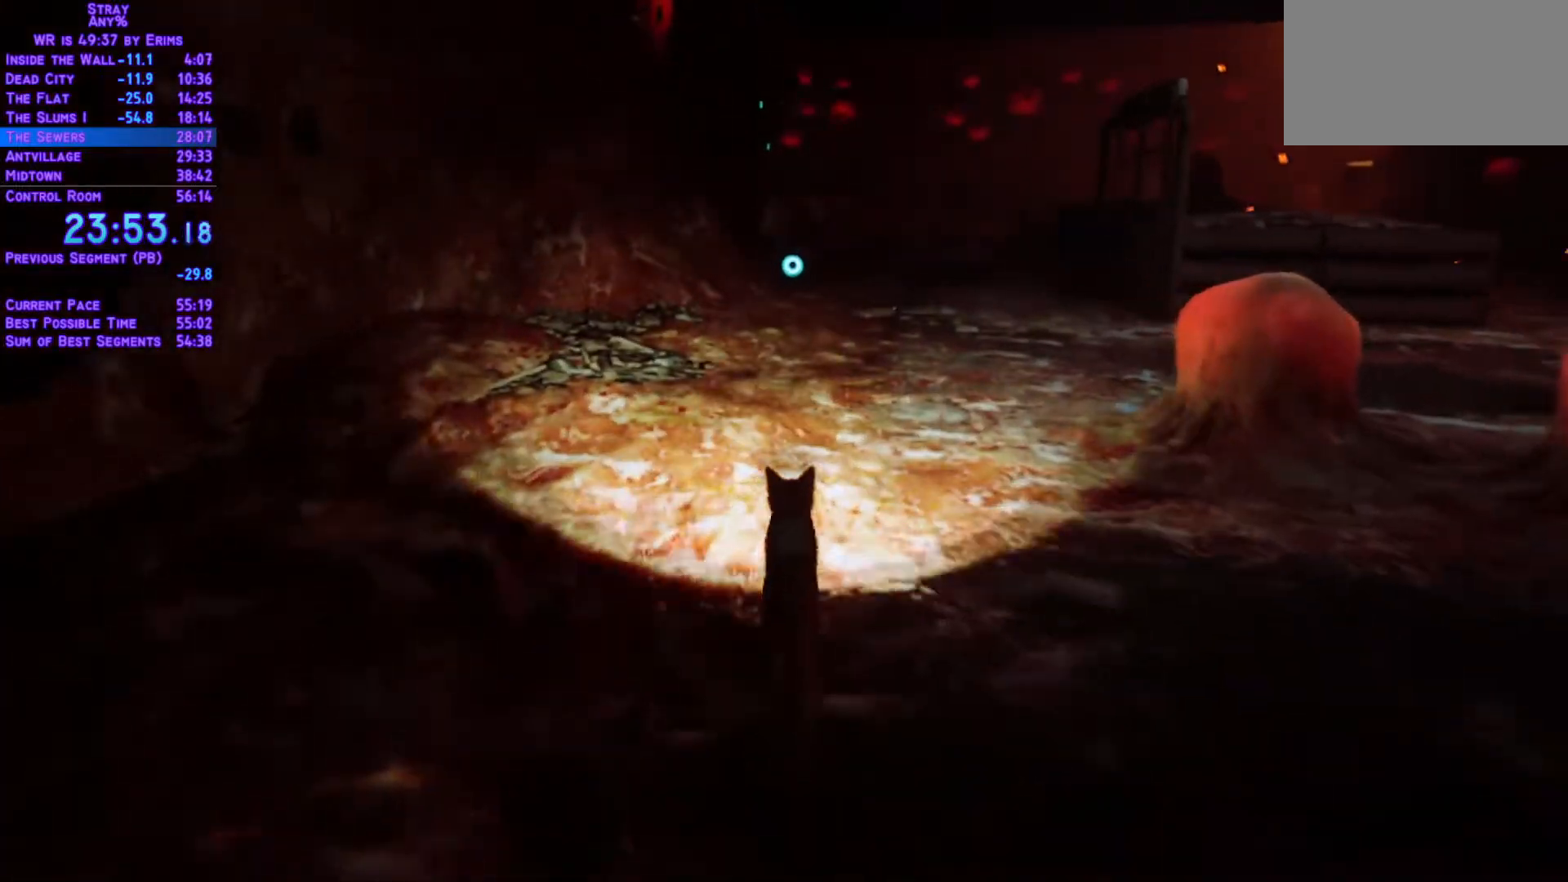
{"buttons": ["L1", "DPAD_UP"], "left_stick": "center", "right_stick": "center", "events": []}